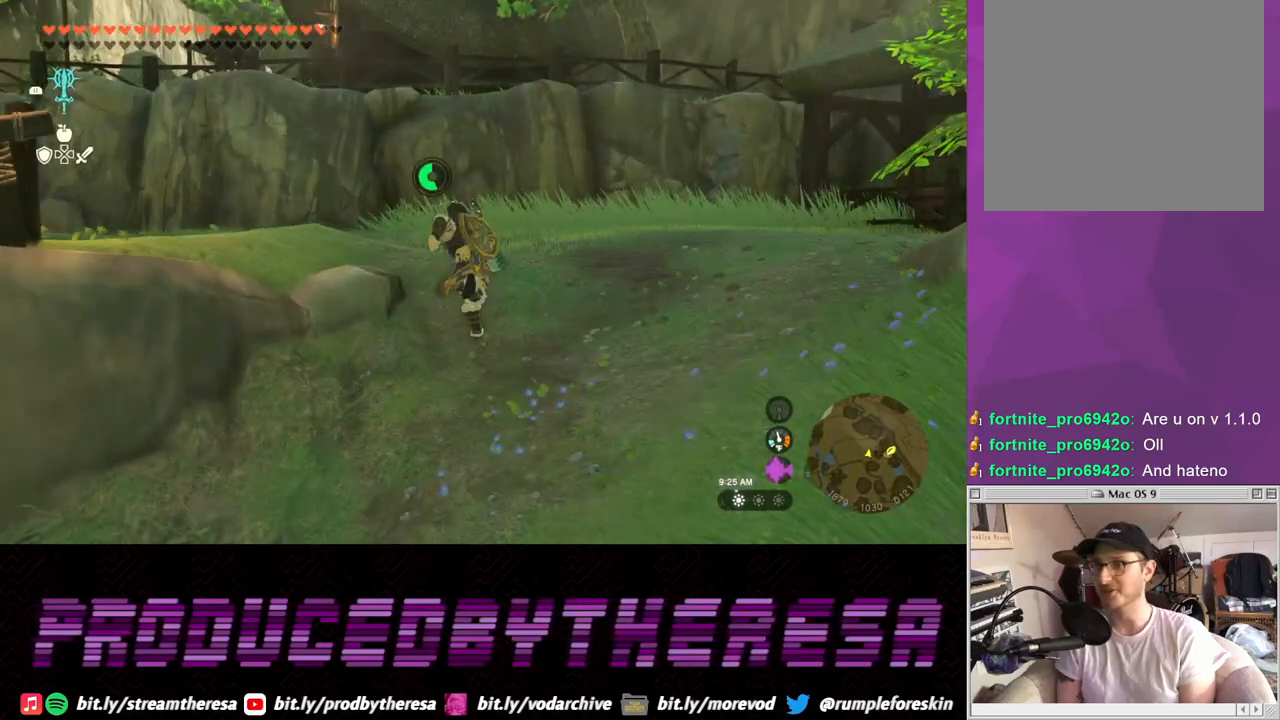
Gameplay with a controller (PlayStation layout); each line is a JSON object with the inputs held at the frame after it (dt_ms = milliseconds from this image to that frame). "events" lists button and stick changes between this image and that frame as [ms after this image, input, new state], when the widget could be followed in between.
{"dt_ms": 500, "buttons": [], "left_stick": "up-right", "right_stick": "up-right", "events": [[133, "right_stick", "right"], [183, "left_stick", "up-right"], [467, "right_stick", "up-right"]]}
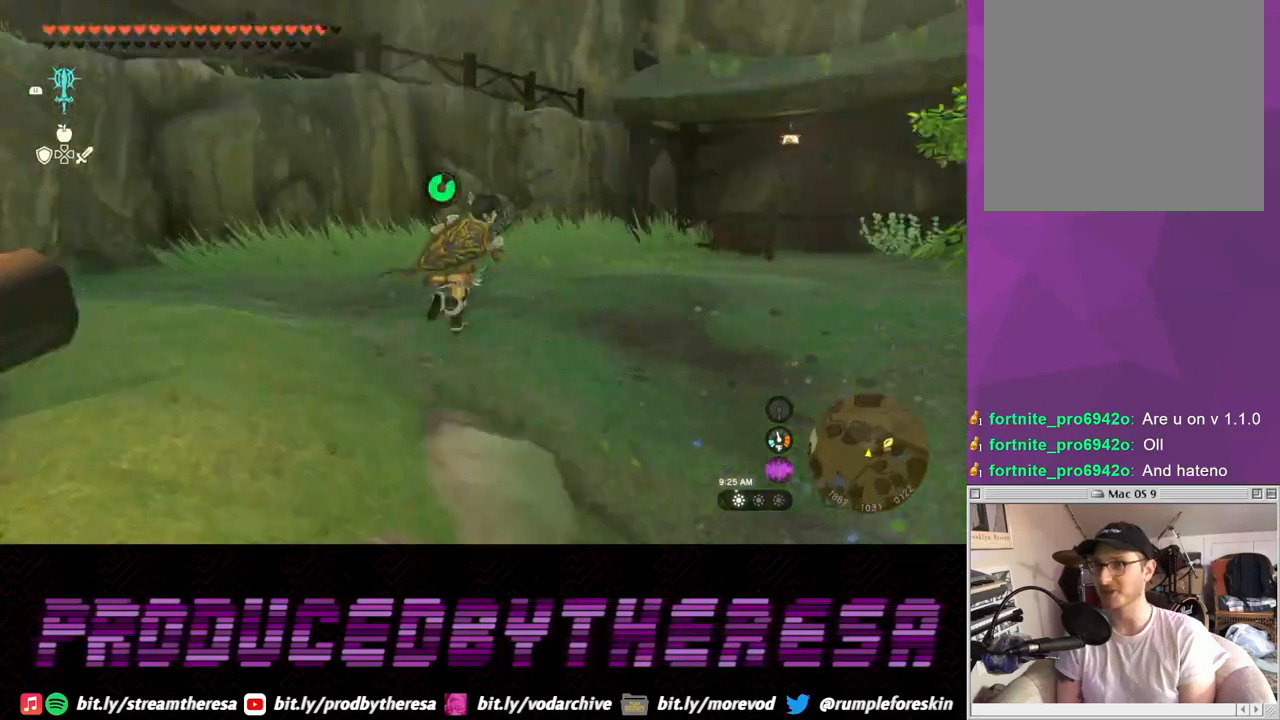
{"dt_ms": 1000, "buttons": [], "left_stick": "center", "right_stick": "center"}
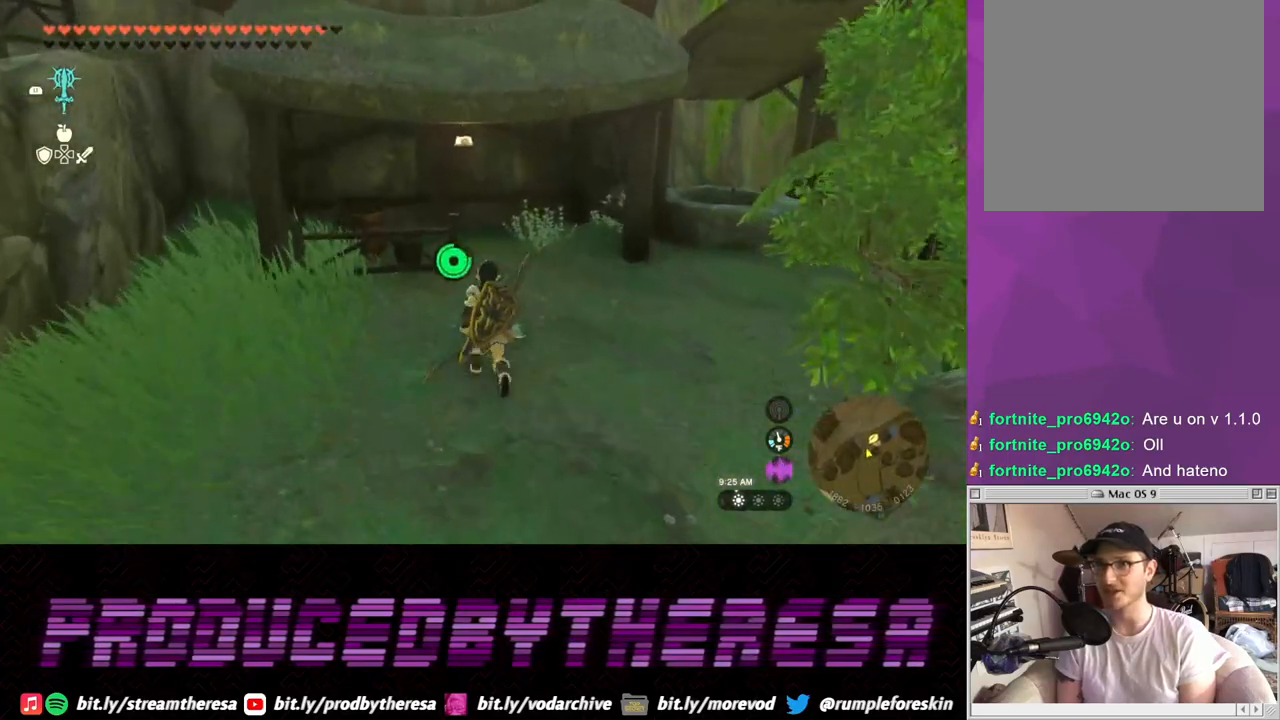
{"dt_ms": 500, "buttons": [], "left_stick": "up", "right_stick": "center", "events": [[150, "left_stick", "up"], [333, "right_stick", "left"], [500, "right_stick", "center"]]}
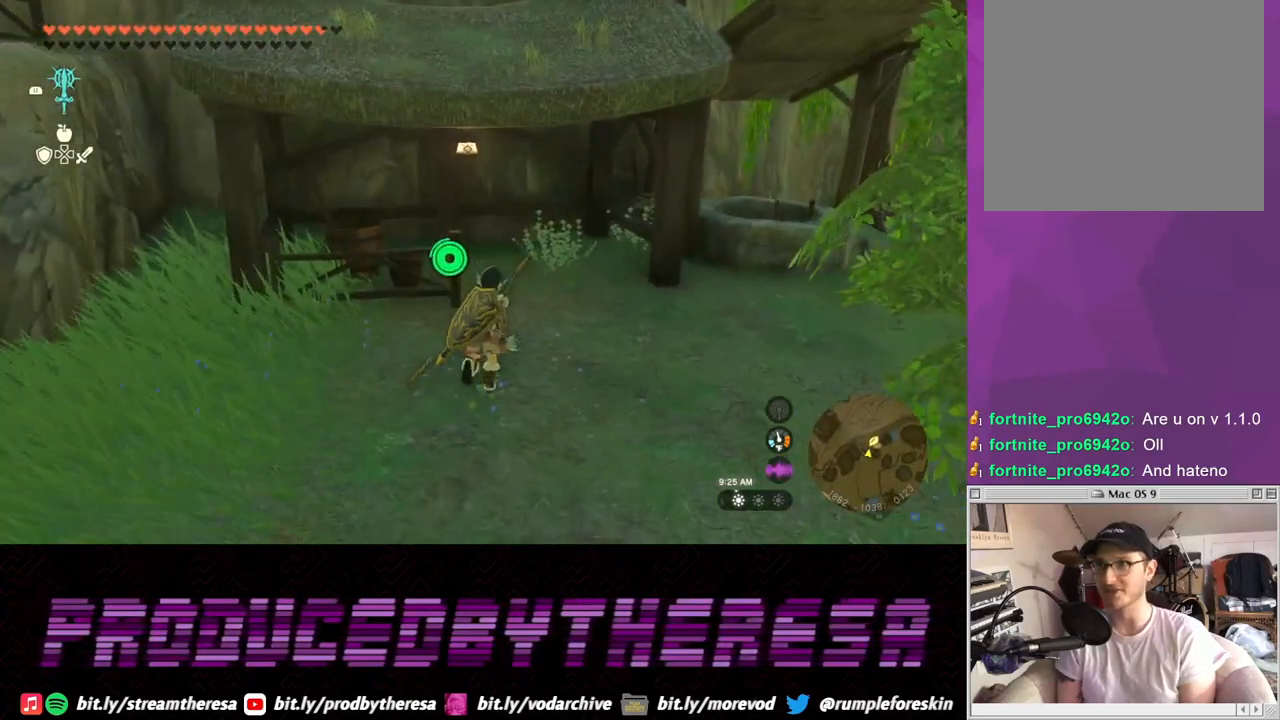
{"dt_ms": 500, "buttons": [], "left_stick": "right", "right_stick": "center", "events": [[100, "left_stick", "center"], [167, "left_stick", "down-left"], [333, "left_stick", "right"], [400, "right_stick", "right"], [483, "right_stick", "center"]]}